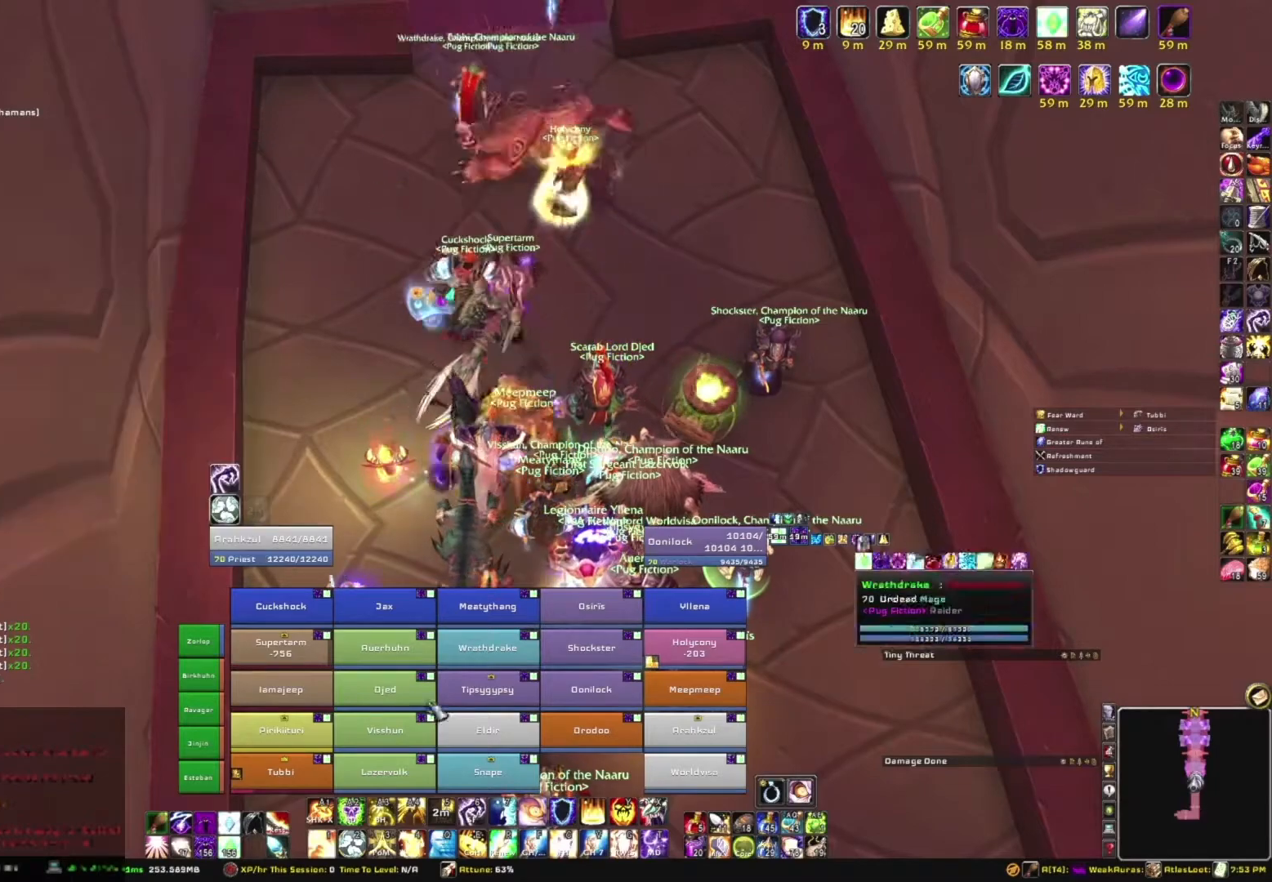
Gameplay with keyboard and mouse; each line is a JSON object with the keys and mouse buttons held at the frame after it. "events" lists presses ("down") and releases ("up") of "1", "2", "3", "4", "5", "a", "alt", "b", "c", "ctrl", "d", "e", "f", "g", "q", "r", "s", "shift", "space", "t", "tab", "tilde", "v", "w", "x", "z", "mouse_left", "mouse_wheel", "mouse_right", "mouse_mb4" and "mouse_mb5" between this image and that frame as [ms after this image, input, new state], when the widget could be followed in between. "mouse_left", "mouse_wheel", "mouse_right", "mouse_mb4", "mouse_mb5" = the "left", "wheel", "right", "mb4", "mb5" buttons of the "mouse" list. No other keys are recorded. "wheel" means that the mouse wheel is clicked or scrolled. Mouse movement is not recorded.
{"keys": [], "mouse": [], "events": [[133, "w", "down"], [300, "w", "up"]]}
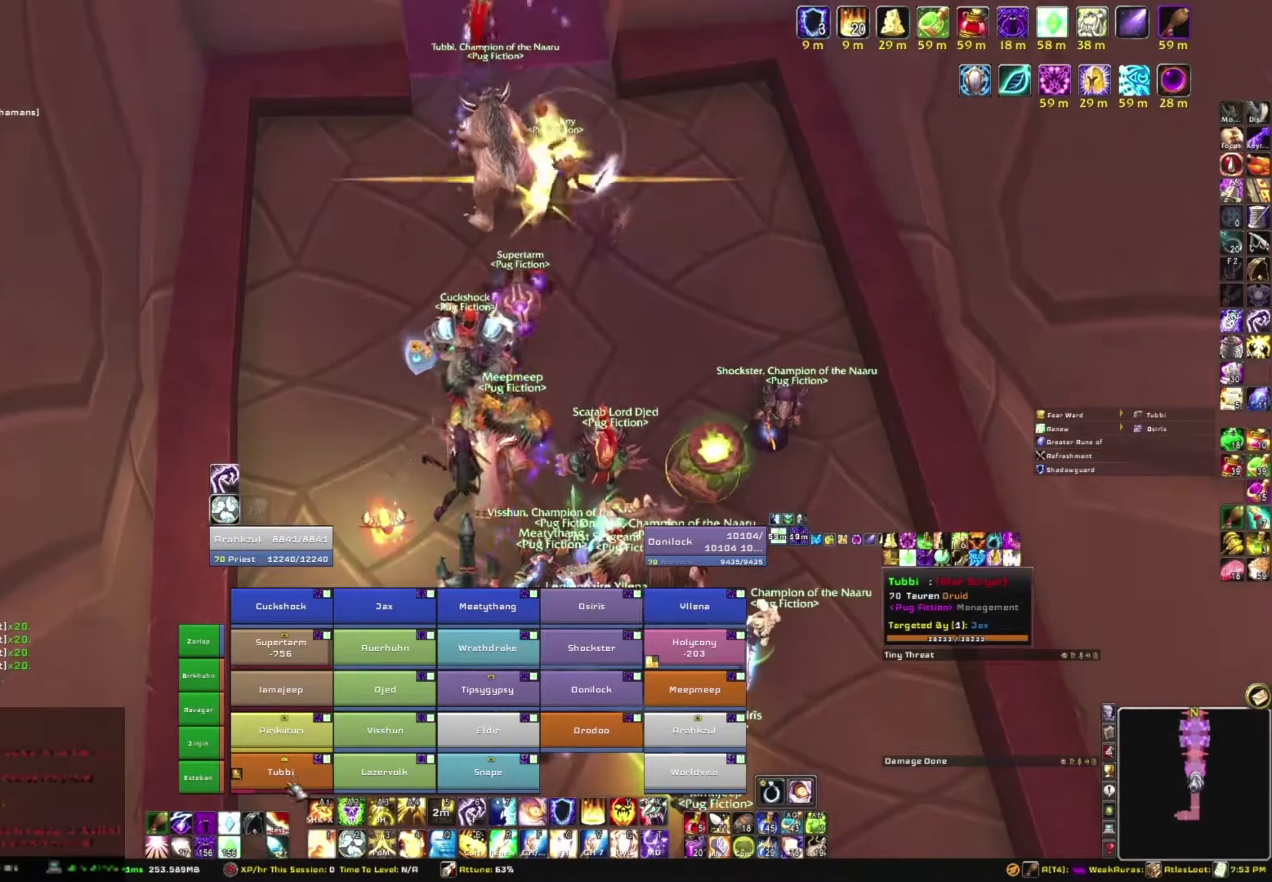
{"keys": [], "mouse": ["right"], "events": [[100, "3", "down"], [200, "3", "up"], [467, "mouse_right", "down"]]}
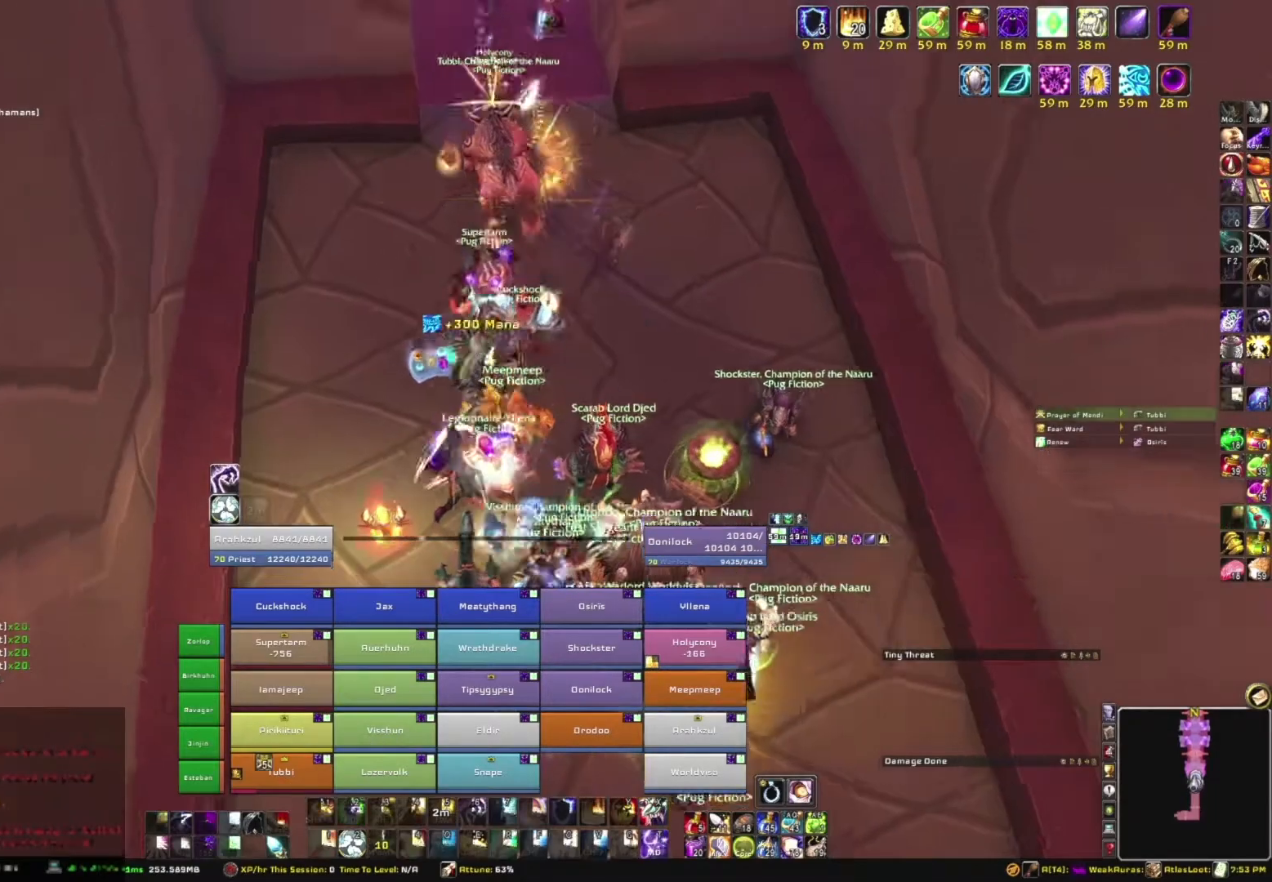
{"keys": ["w"], "mouse": [], "events": [[167, "w", "down"], [200, "mouse_right", "up"]]}
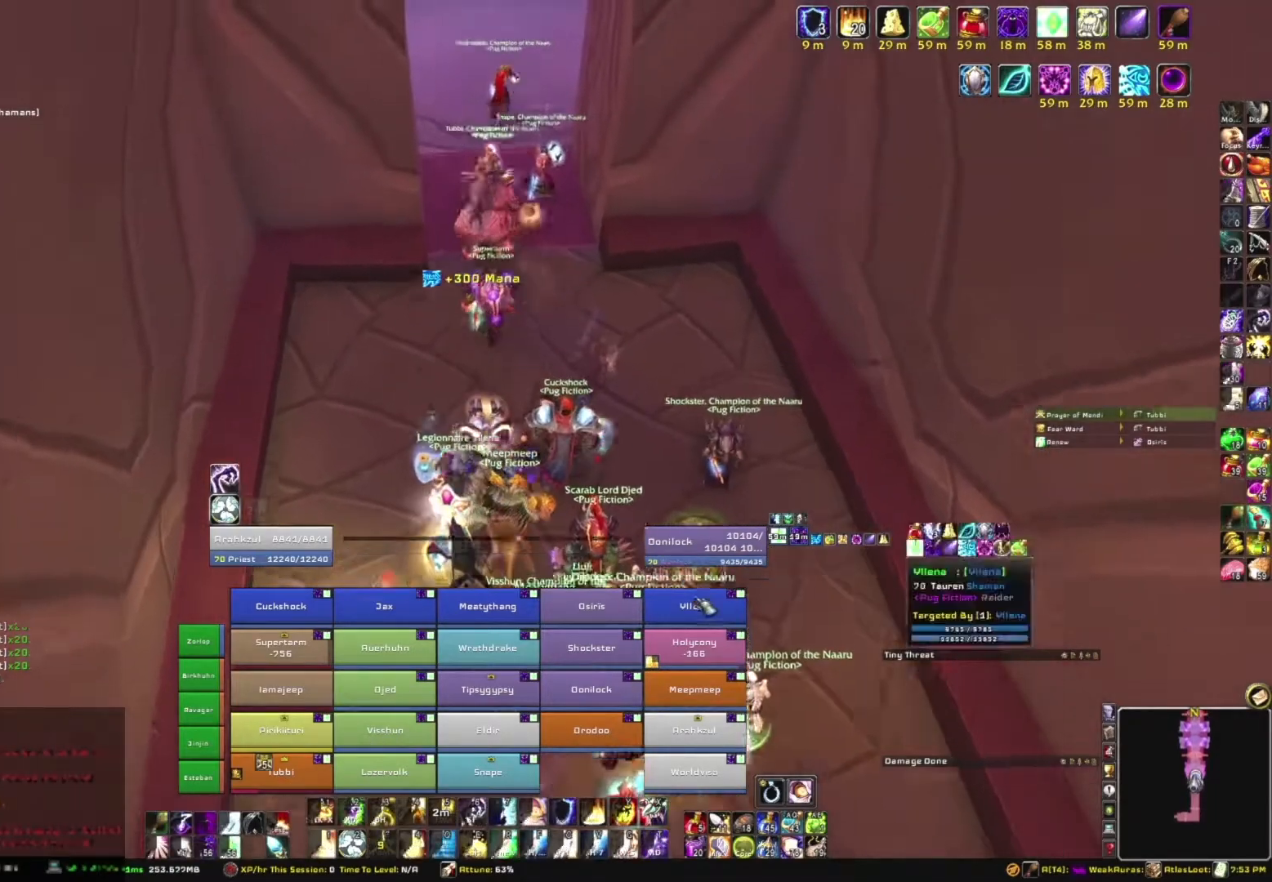
{"keys": [], "mouse": [], "events": [[266, "w", "up"]]}
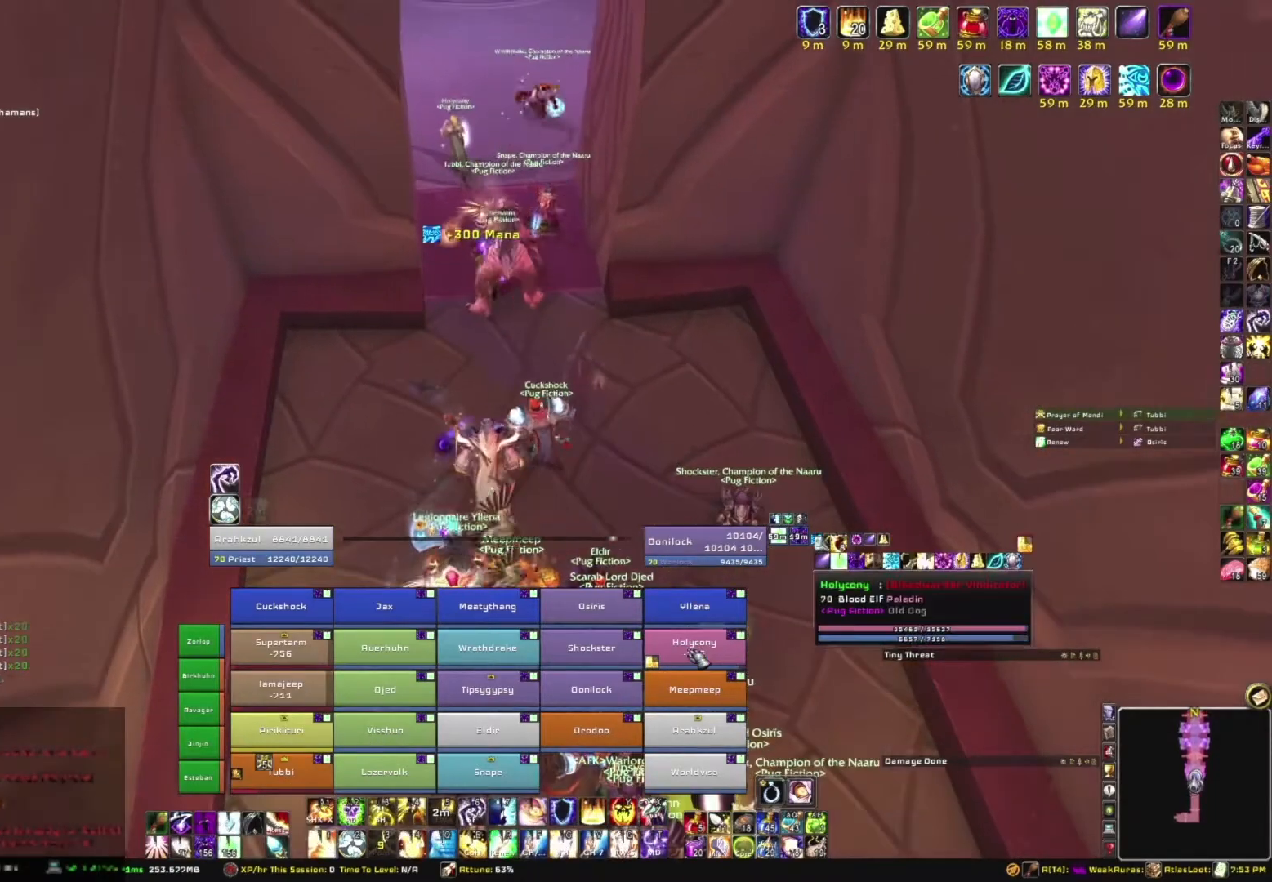
{"keys": [], "mouse": ["right"], "events": [[33, "g", "down"], [234, "g", "up"], [367, "mouse_right", "down"]]}
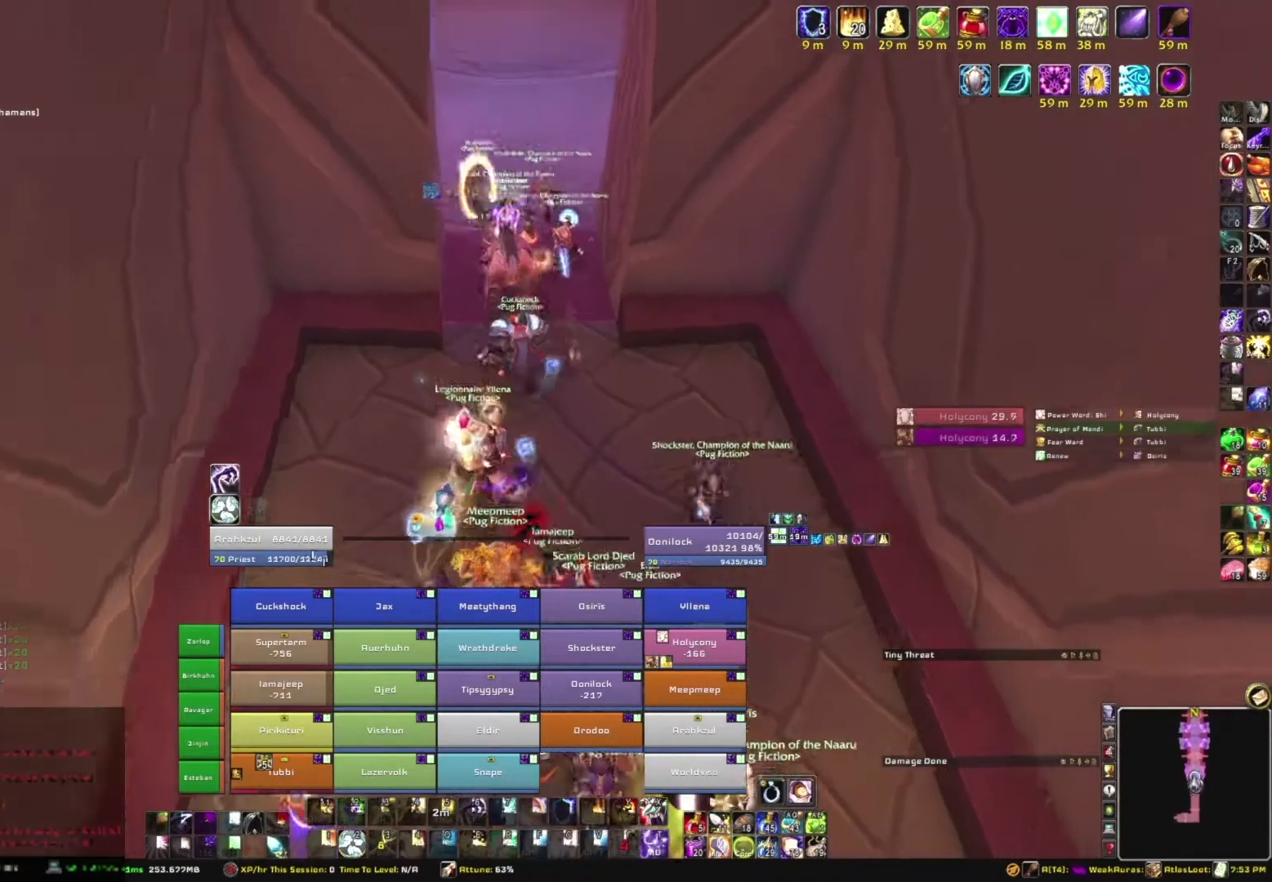
{"keys": [], "mouse": ["right"], "events": [[66, "w", "down"], [266, "w", "up"], [333, "d", "down"], [500, "d", "up"]]}
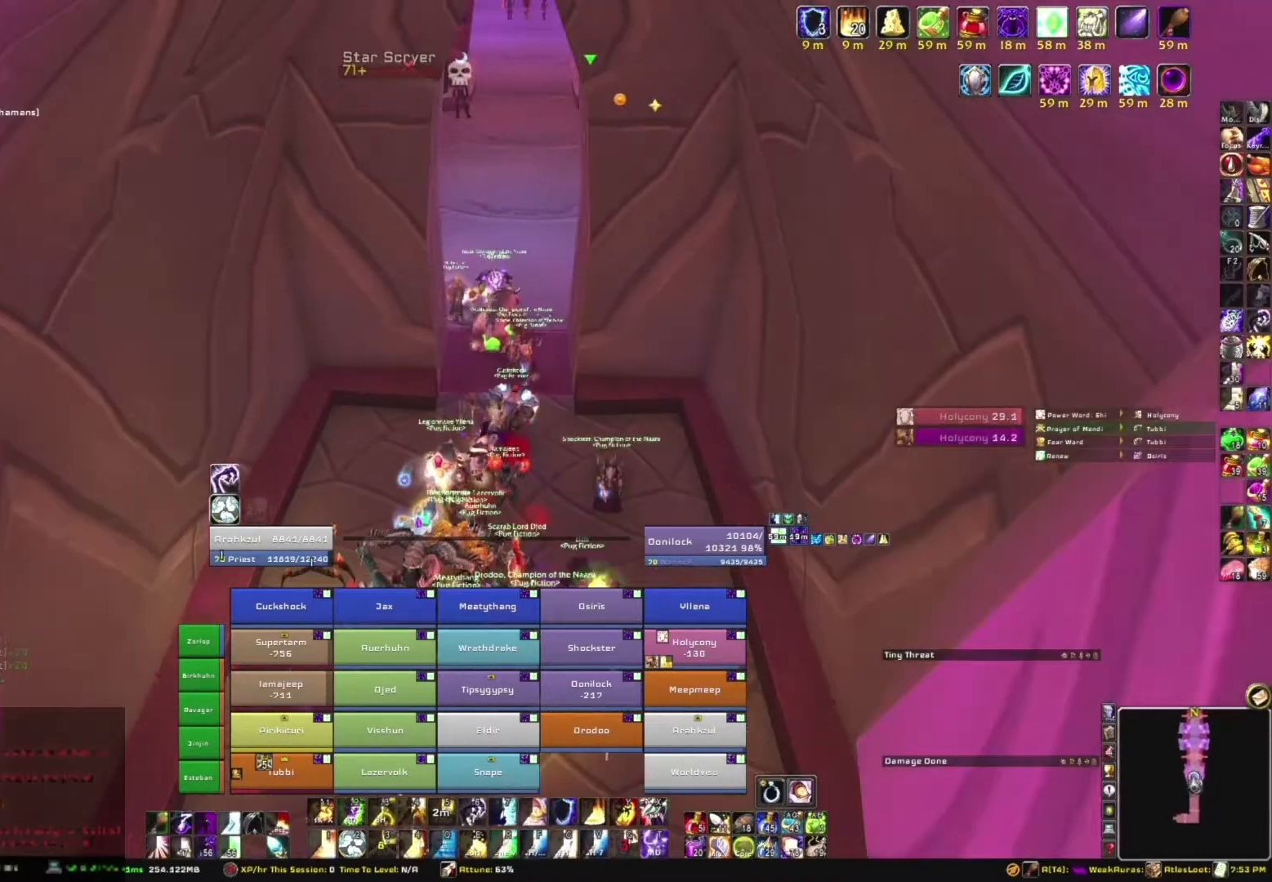
{"keys": [], "mouse": ["right"], "events": [[67, "w", "down"], [234, "w", "up"]]}
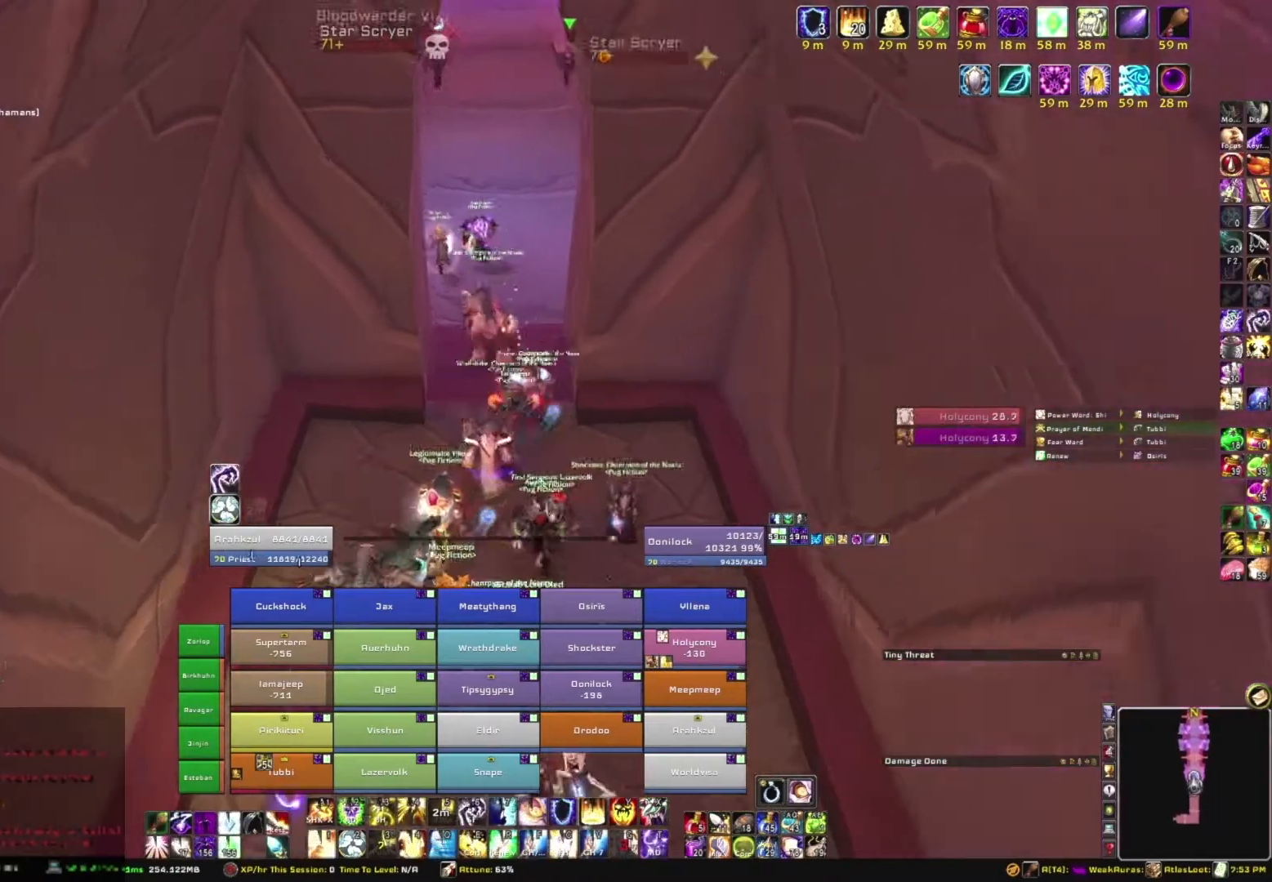
{"keys": [], "mouse": [], "events": [[33, "mouse_right", "up"], [33, "w", "down"], [266, "w", "up"]]}
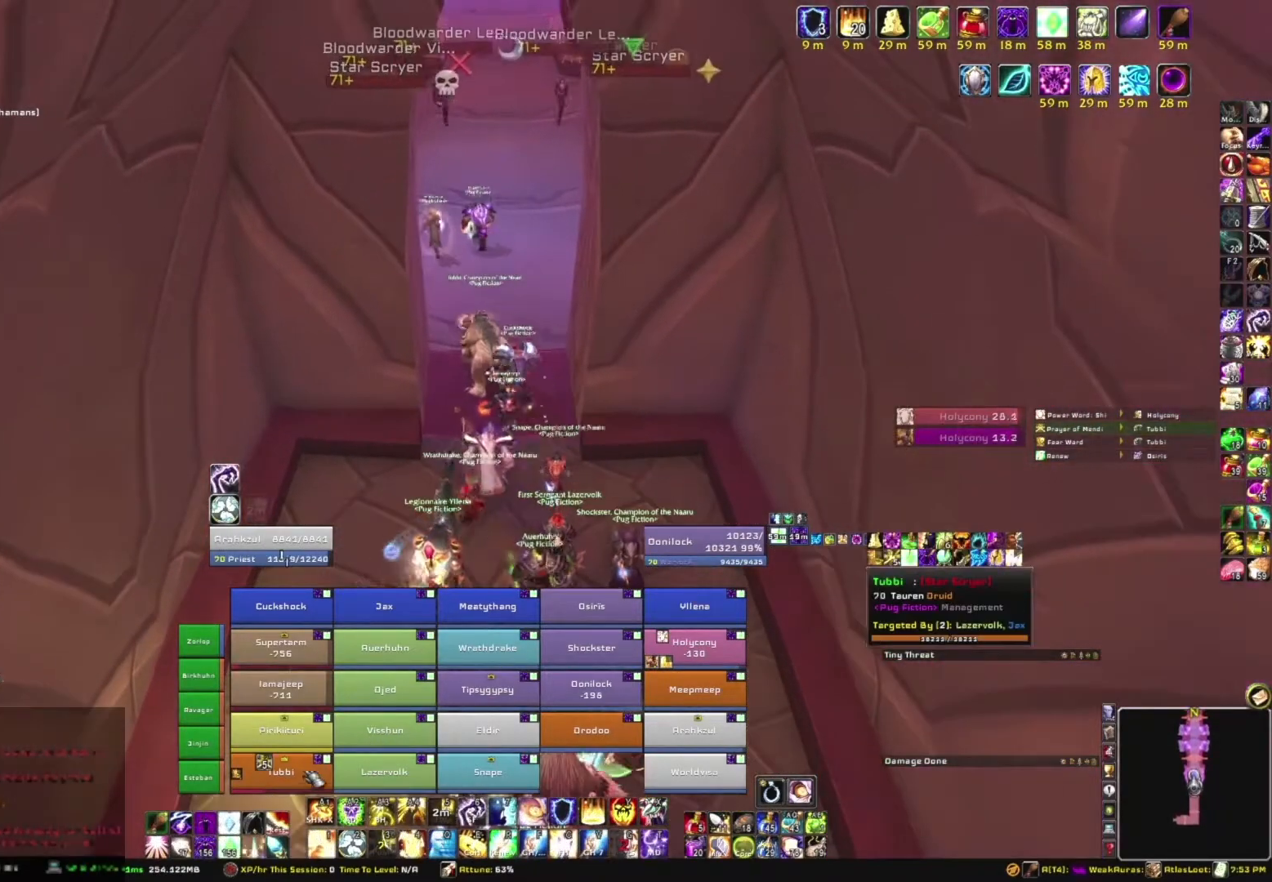
{"keys": ["r"], "mouse": [], "events": [[434, "r", "down"]]}
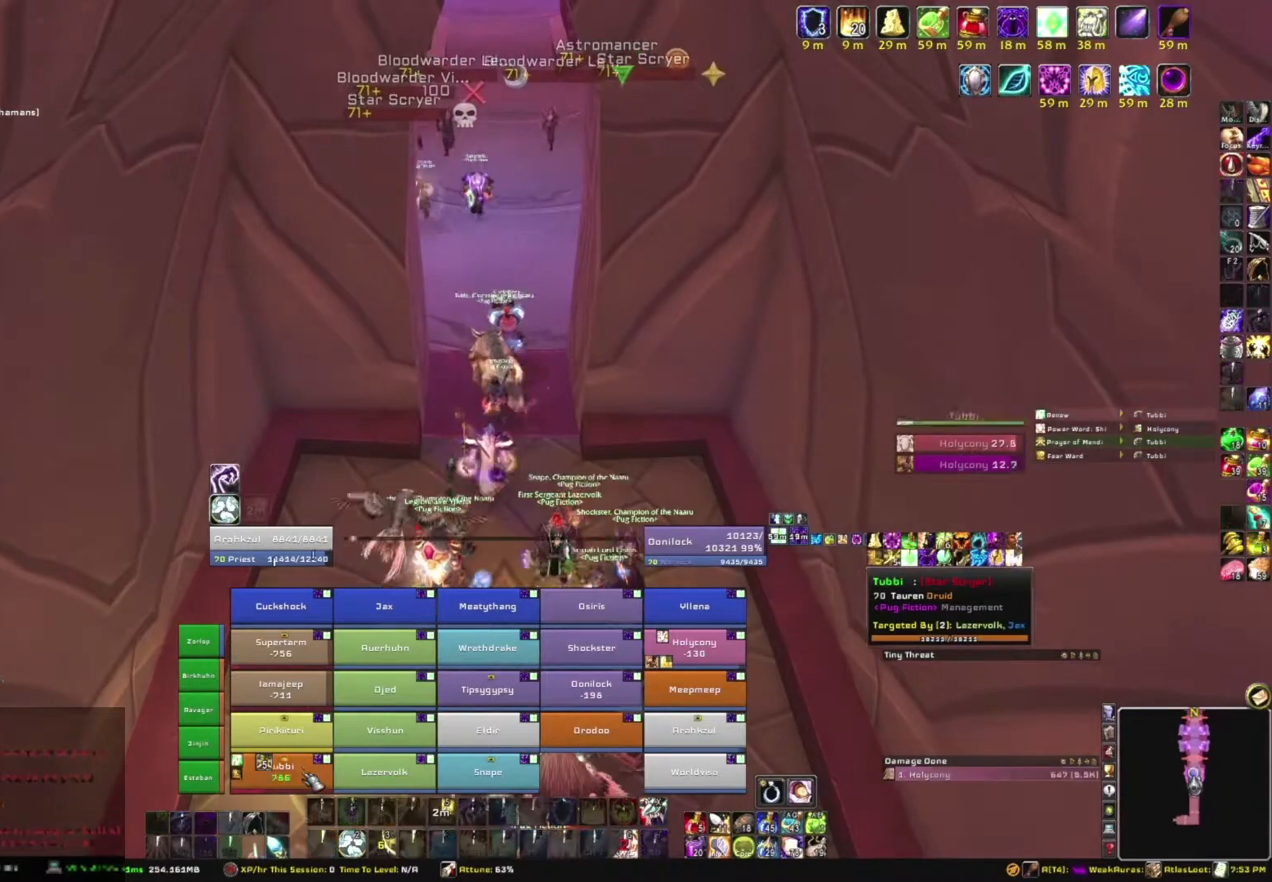
{"keys": ["s"], "mouse": [], "events": [[133, "r", "up"], [400, "s", "down"]]}
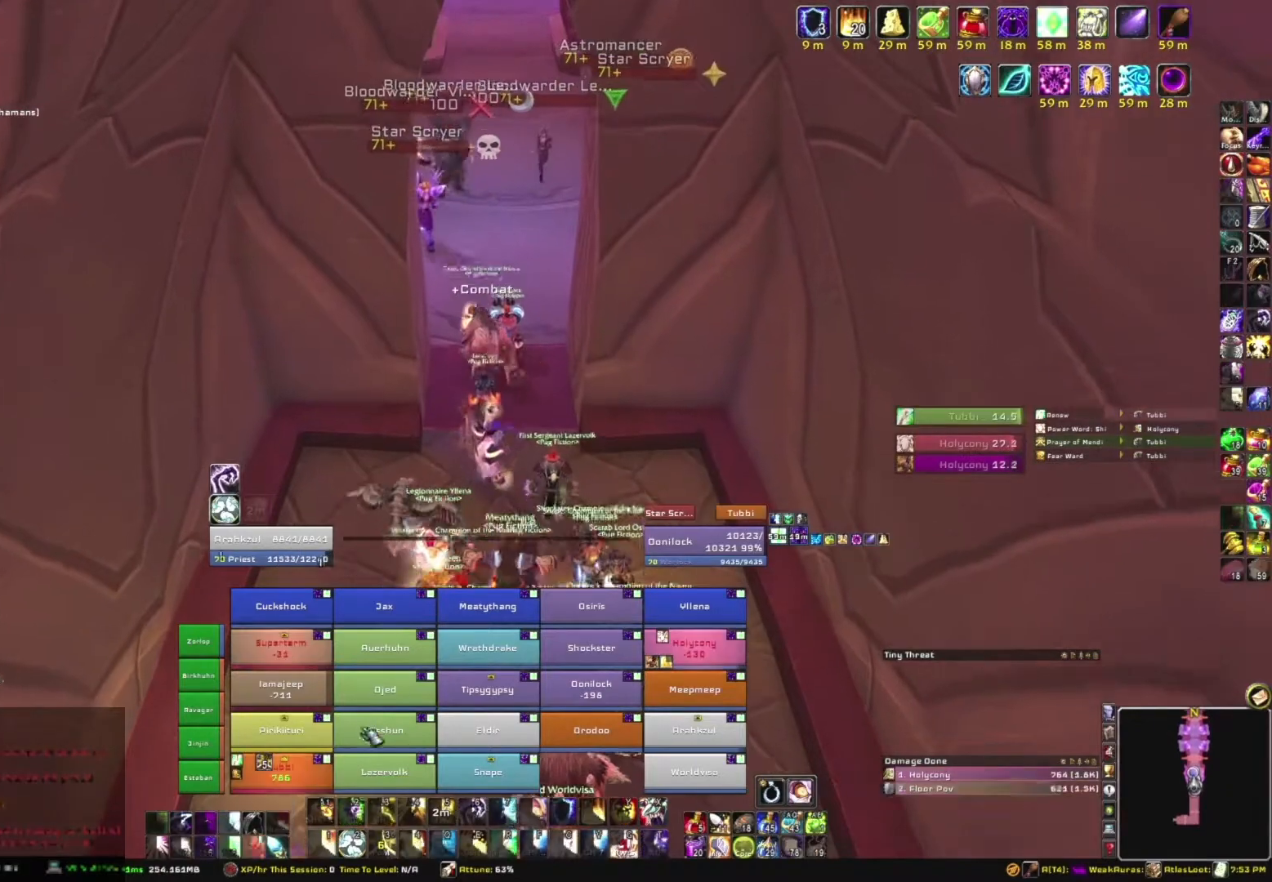
{"keys": ["s"], "mouse": [], "events": []}
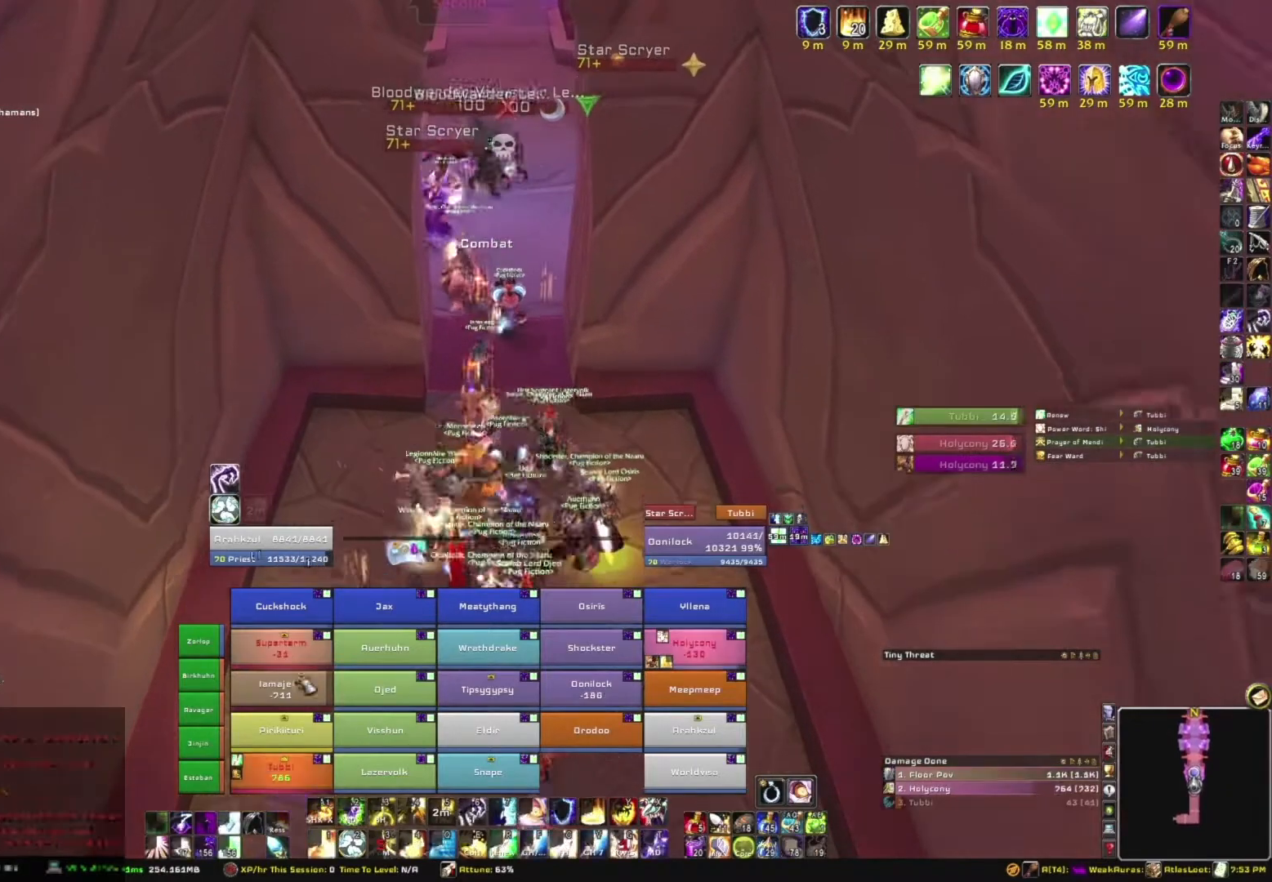
{"keys": ["r", "s"], "mouse": [], "events": [[500, "r", "down"]]}
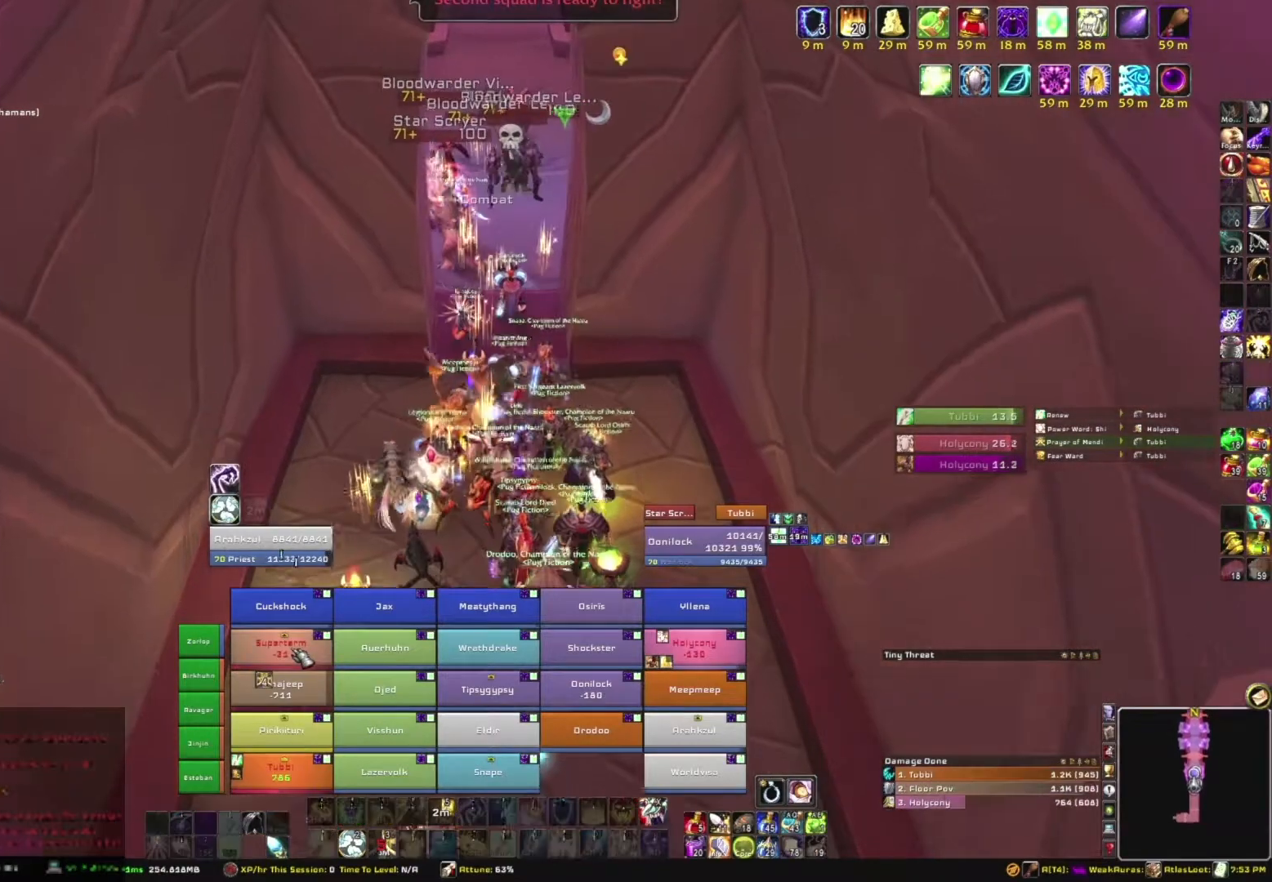
{"keys": ["s"], "mouse": [], "events": [[167, "r", "up"]]}
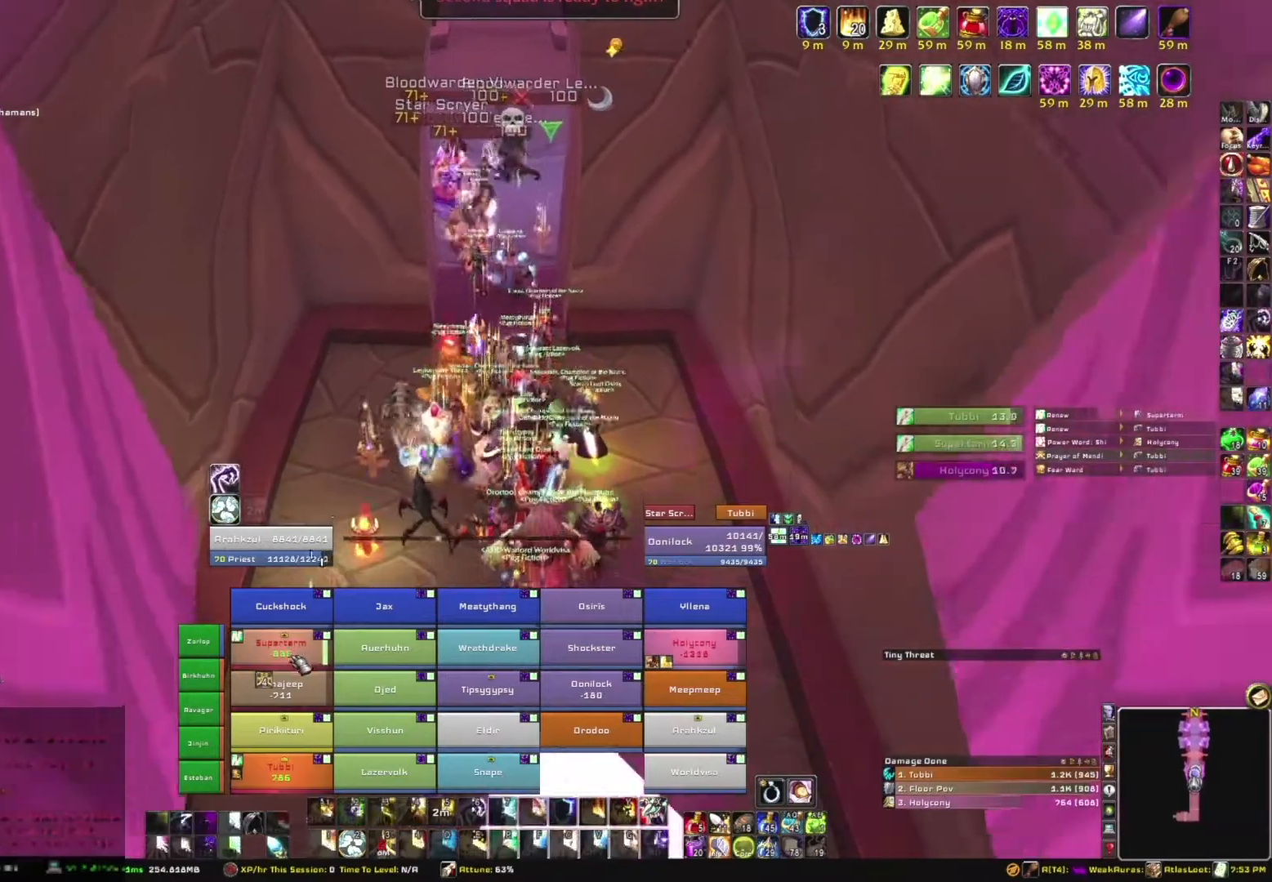
{"keys": [], "mouse": [], "events": [[133, "s", "up"]]}
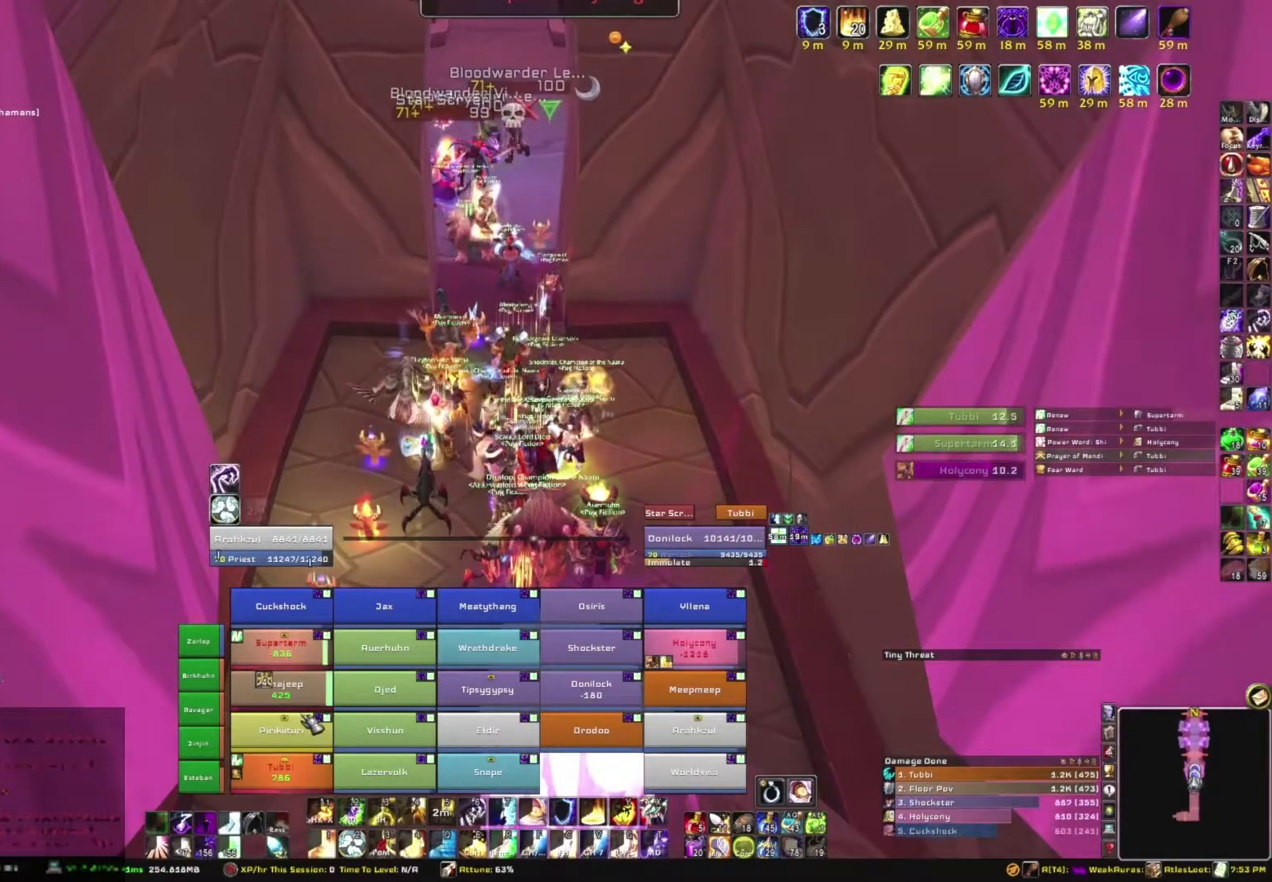
{"keys": [], "mouse": [], "events": []}
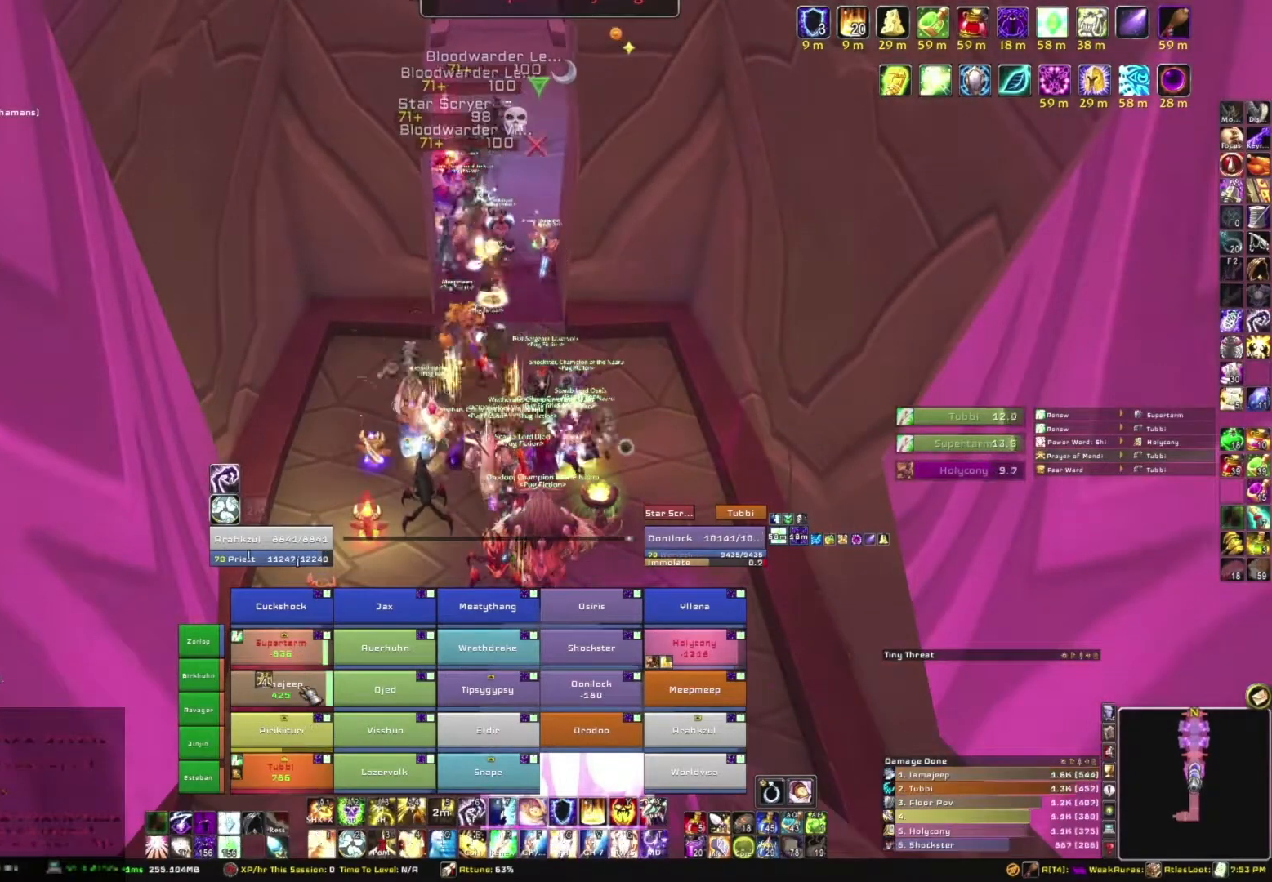
{"keys": [], "mouse": [], "events": [[233, "r", "down"], [367, "r", "up"]]}
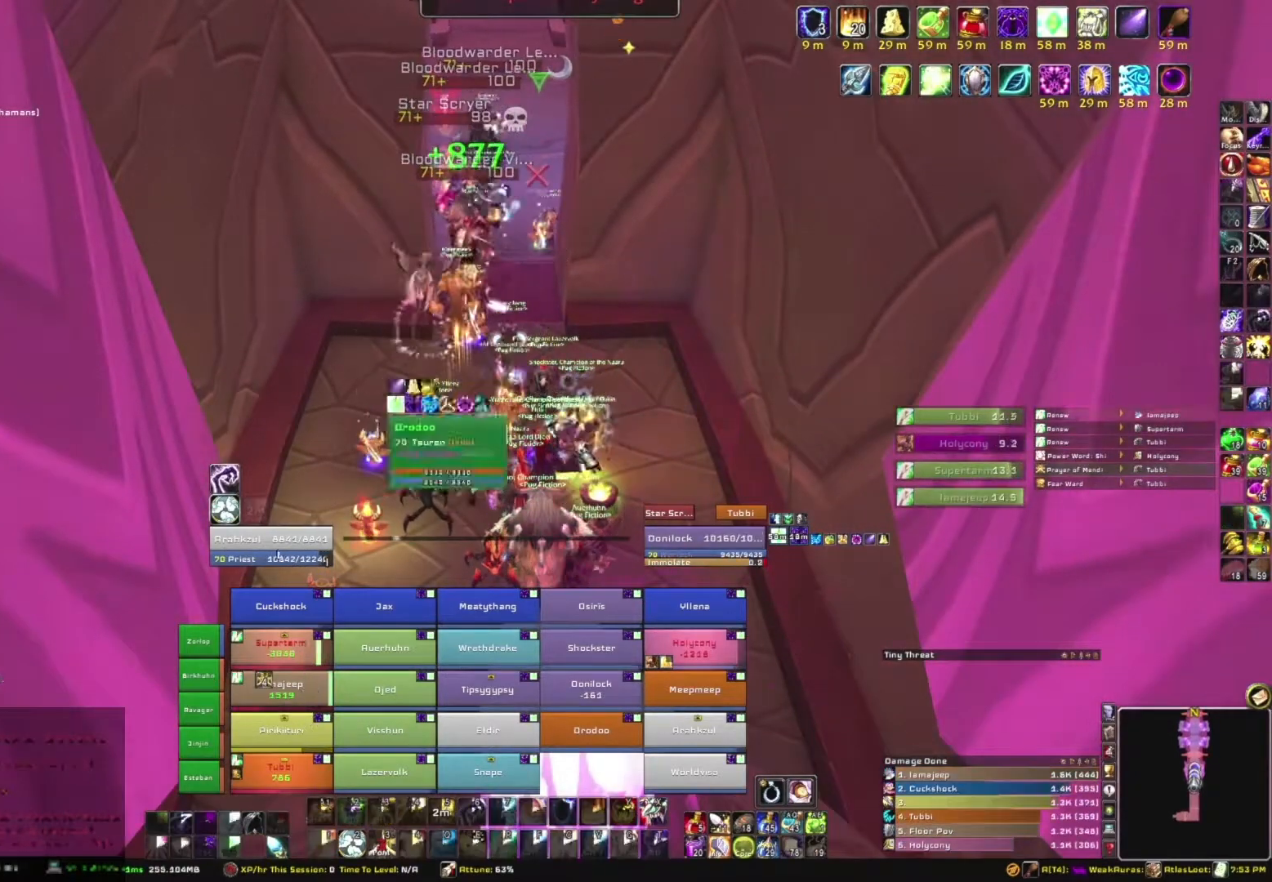
{"keys": [], "mouse": [], "events": [[100, "mouse_right", "down"], [133, "d", "down"], [267, "d", "up"], [267, "w", "down"], [367, "mouse_right", "up"], [367, "w", "up"]]}
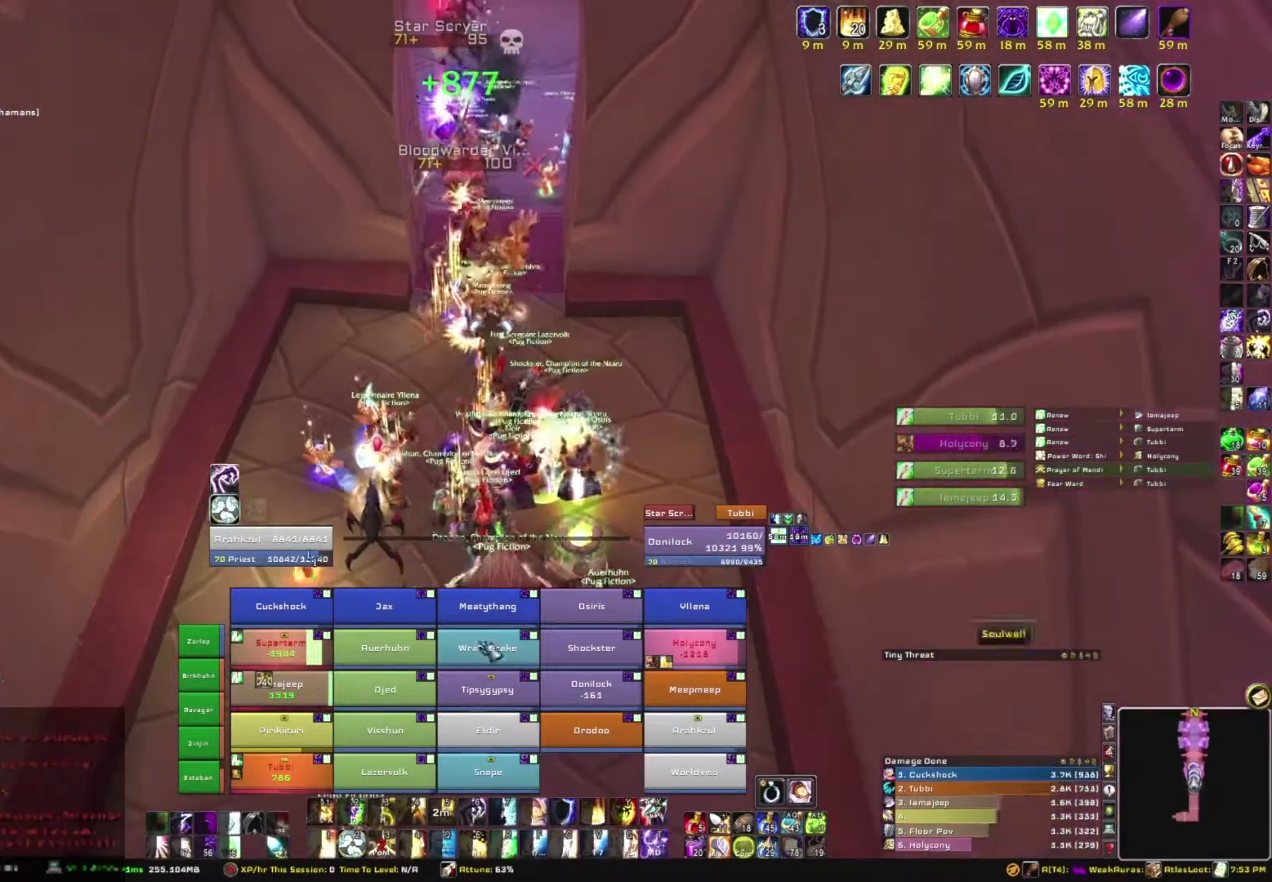
{"keys": [], "mouse": [], "events": []}
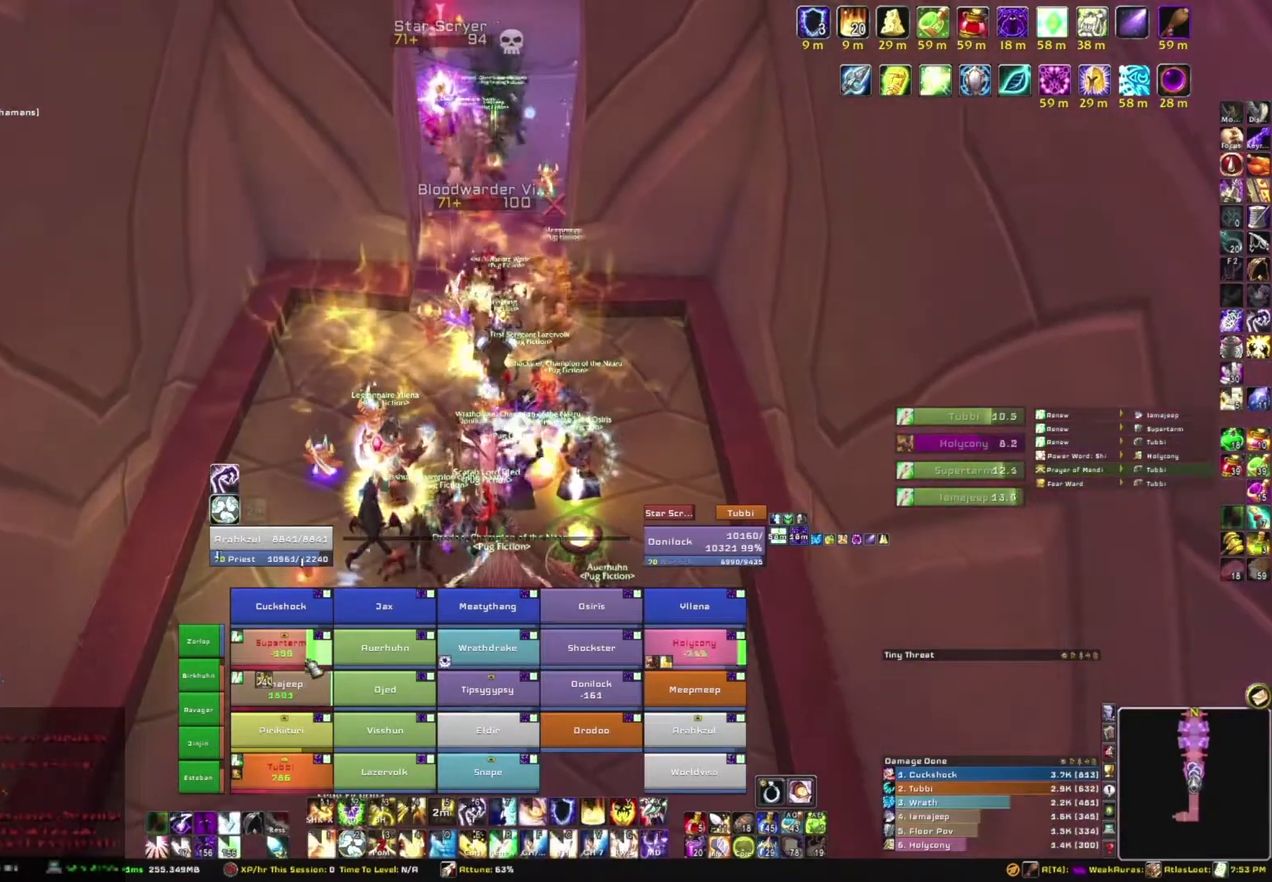
{"keys": [], "mouse": [], "events": [[267, "c", "down"], [400, "c", "up"]]}
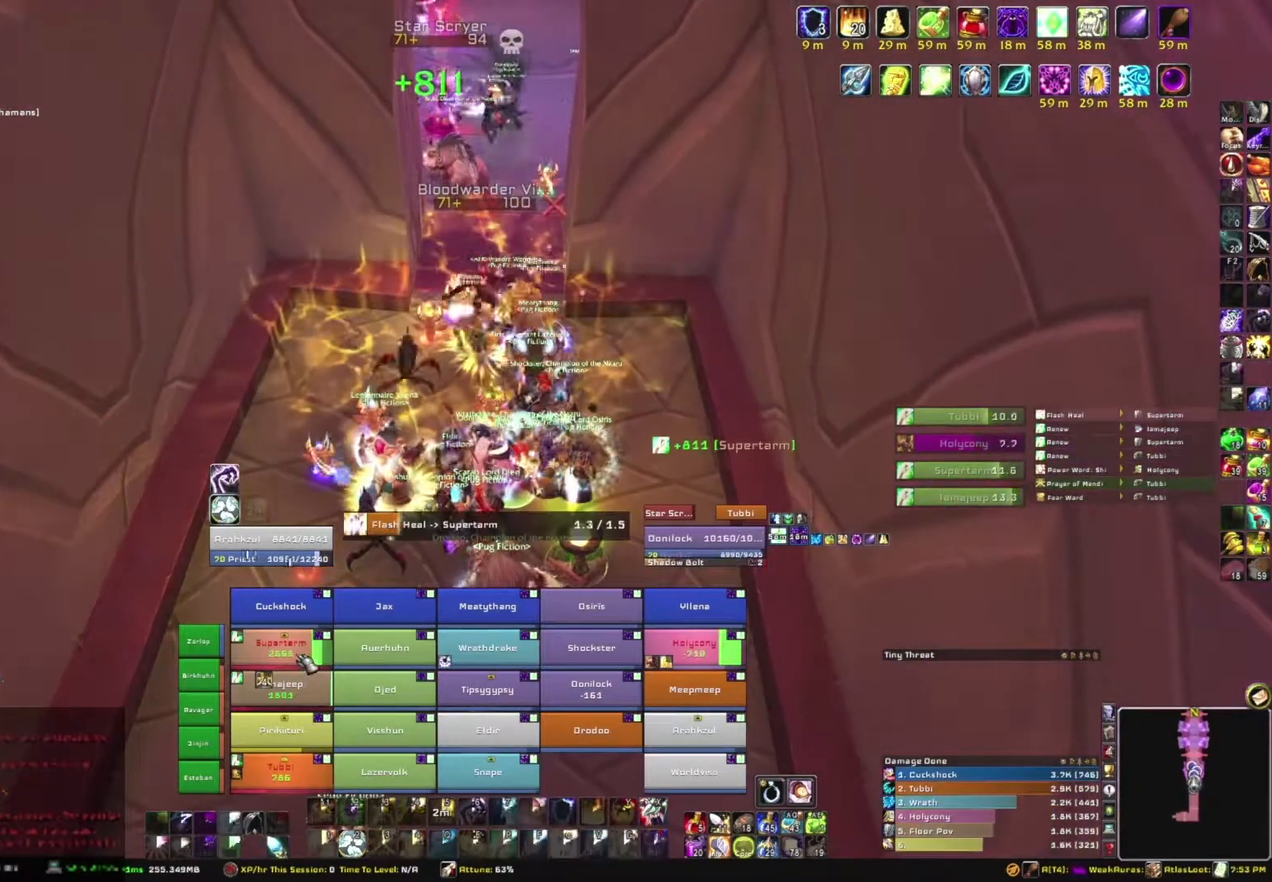
{"keys": [], "mouse": [], "events": []}
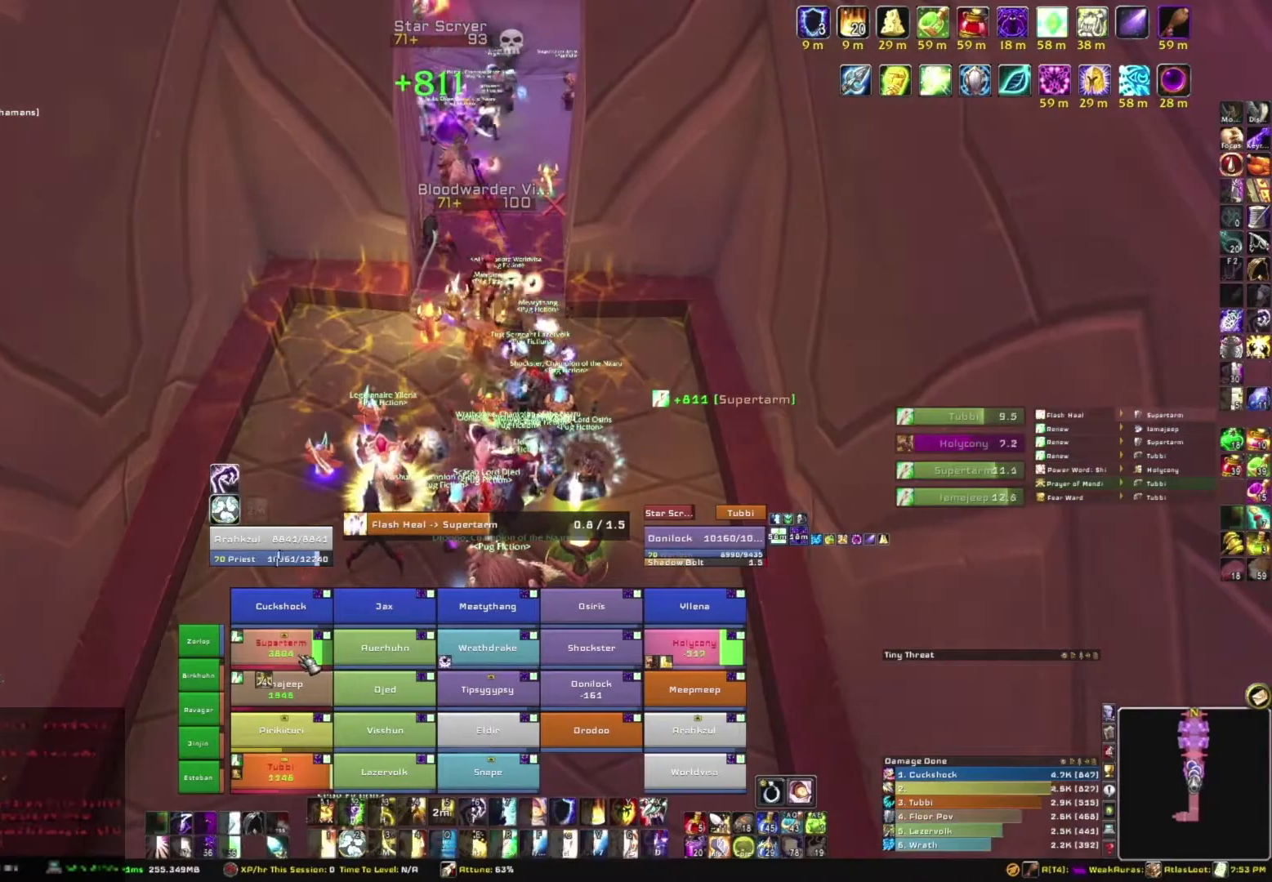
{"keys": [], "mouse": [], "events": []}
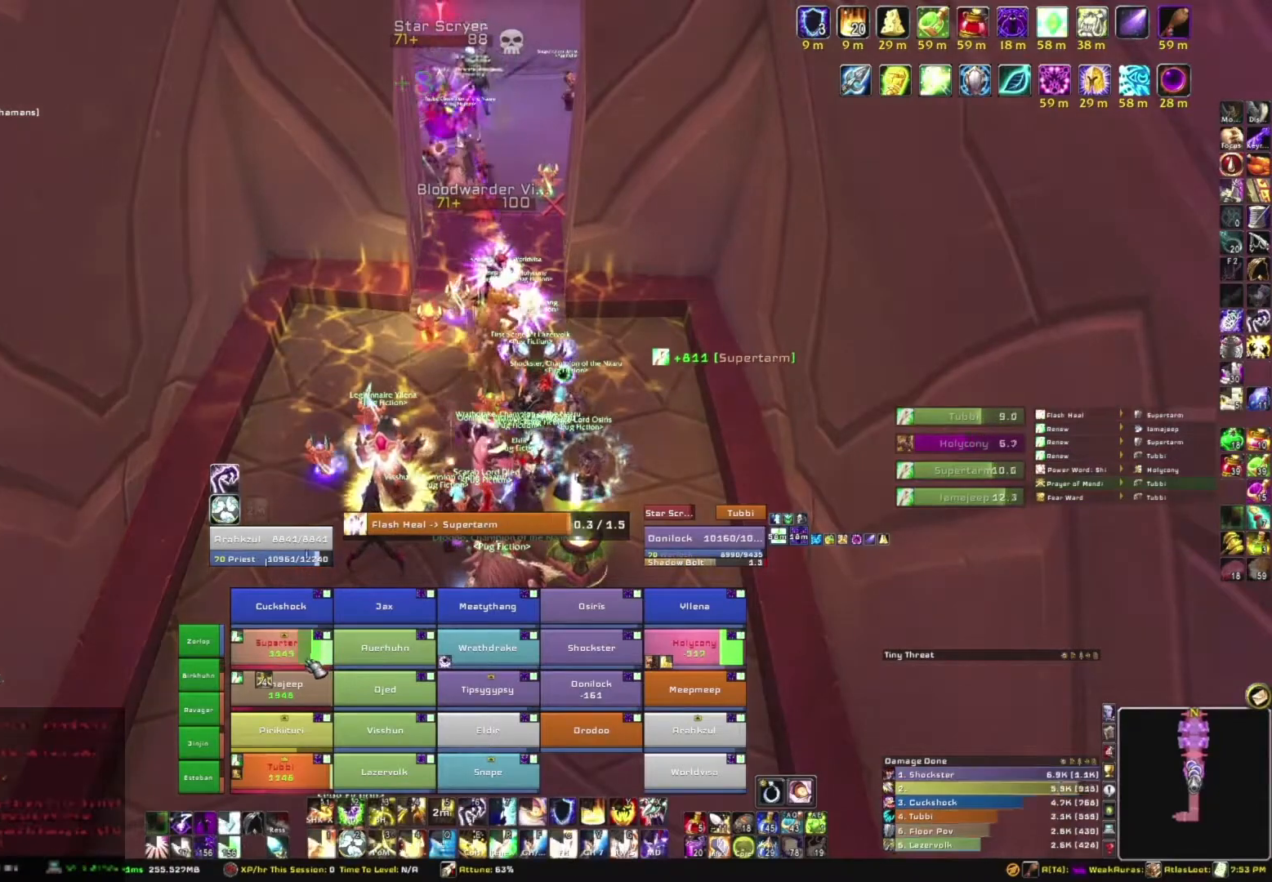
{"keys": [], "mouse": [], "events": []}
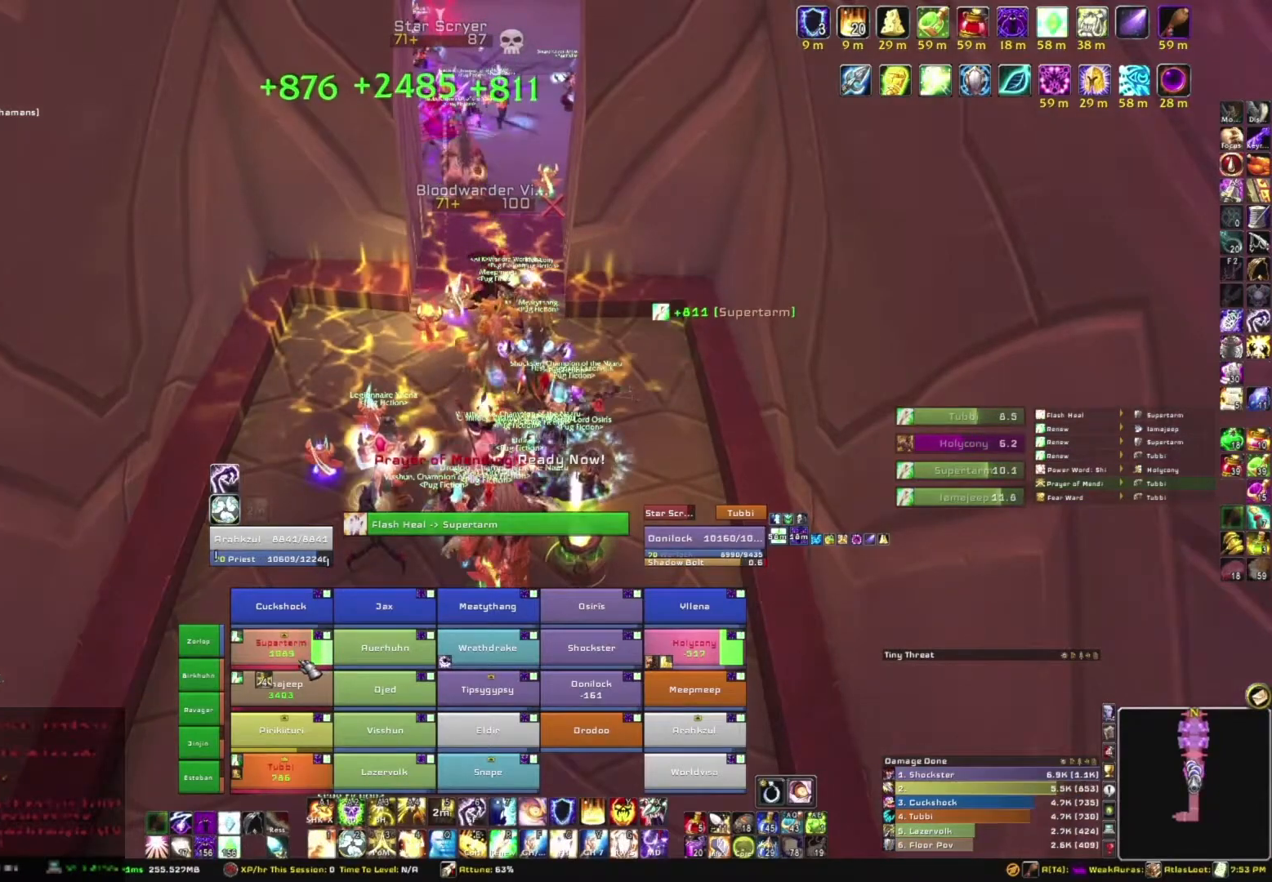
{"keys": [], "mouse": [], "events": []}
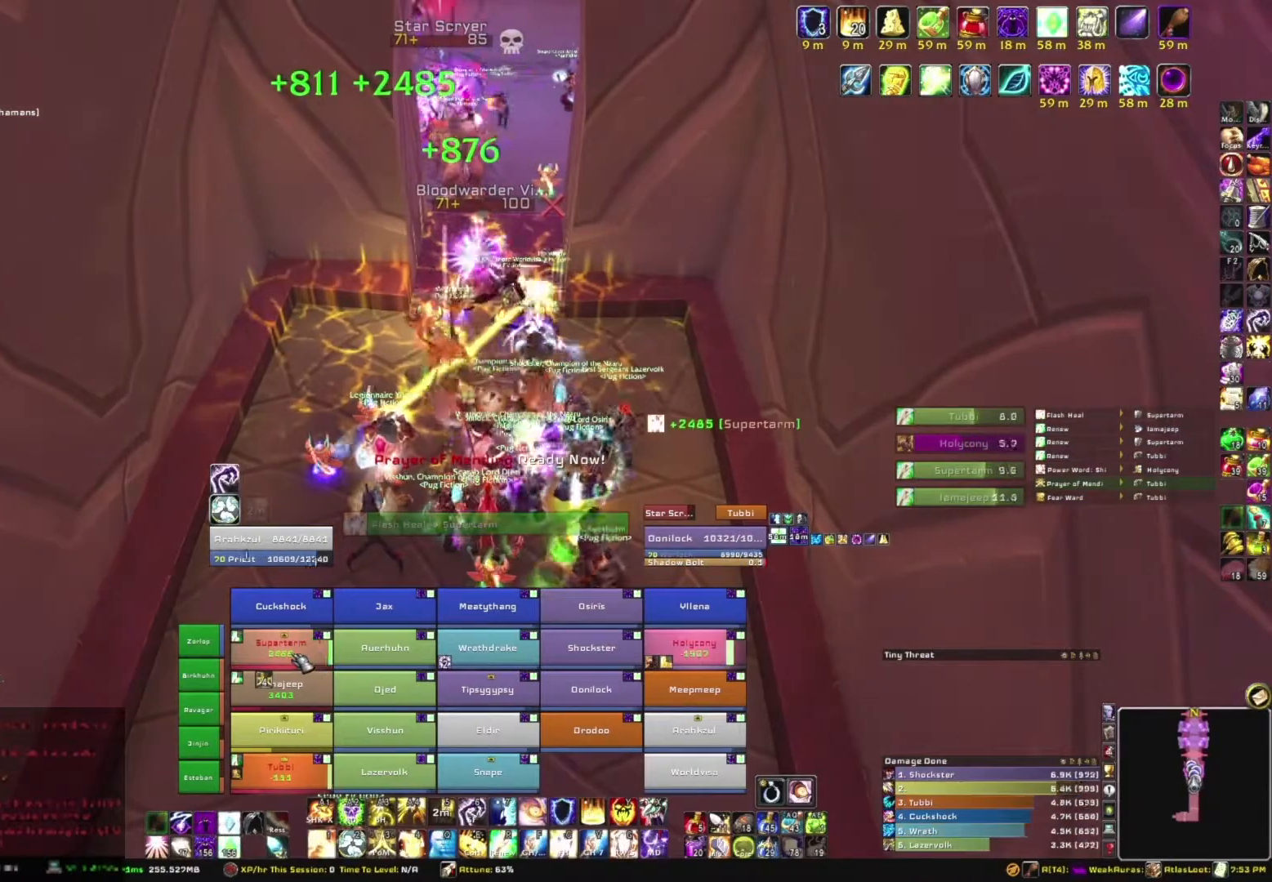
{"keys": ["c"], "mouse": [], "events": [[433, "c", "down"]]}
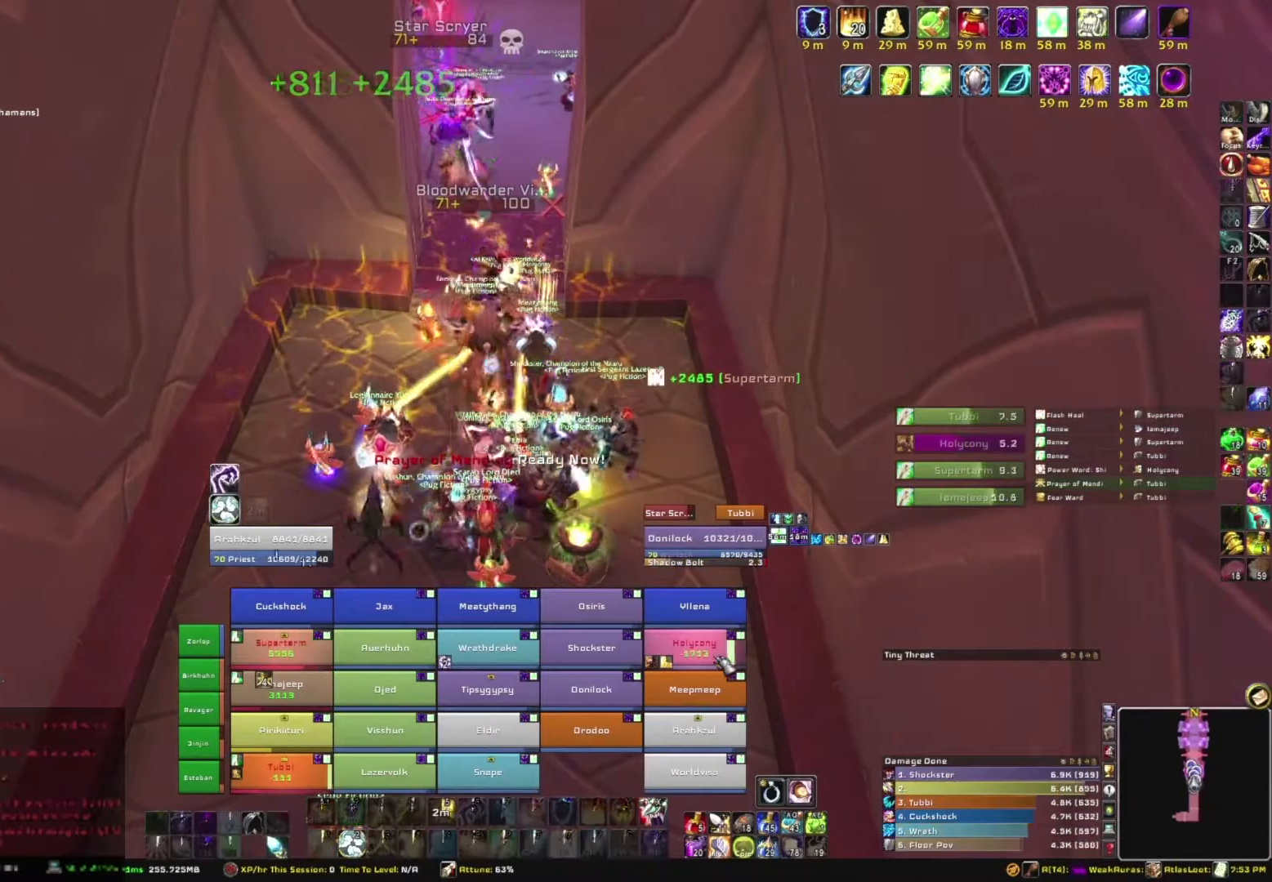
{"keys": [], "mouse": [], "events": [[67, "c", "up"]]}
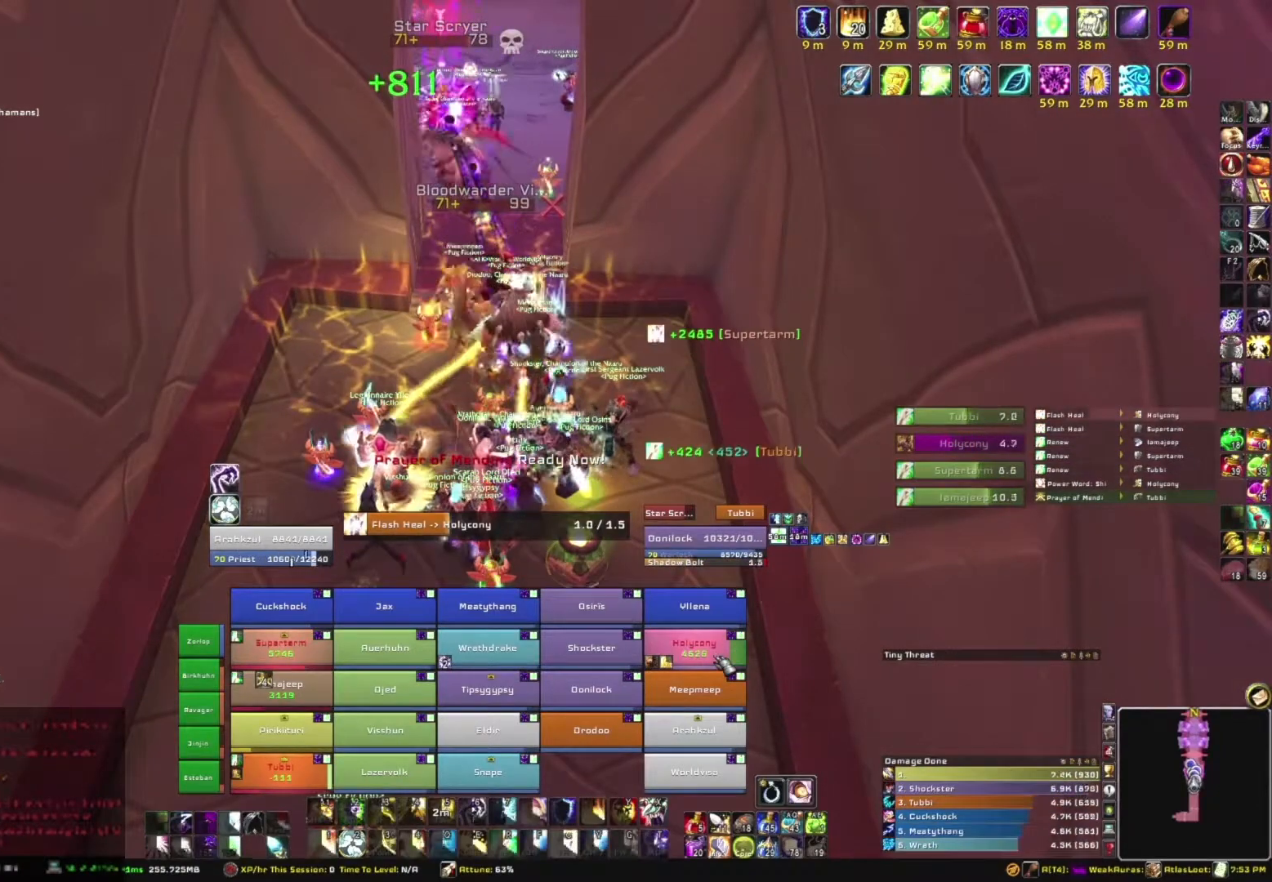
{"keys": [], "mouse": [], "events": []}
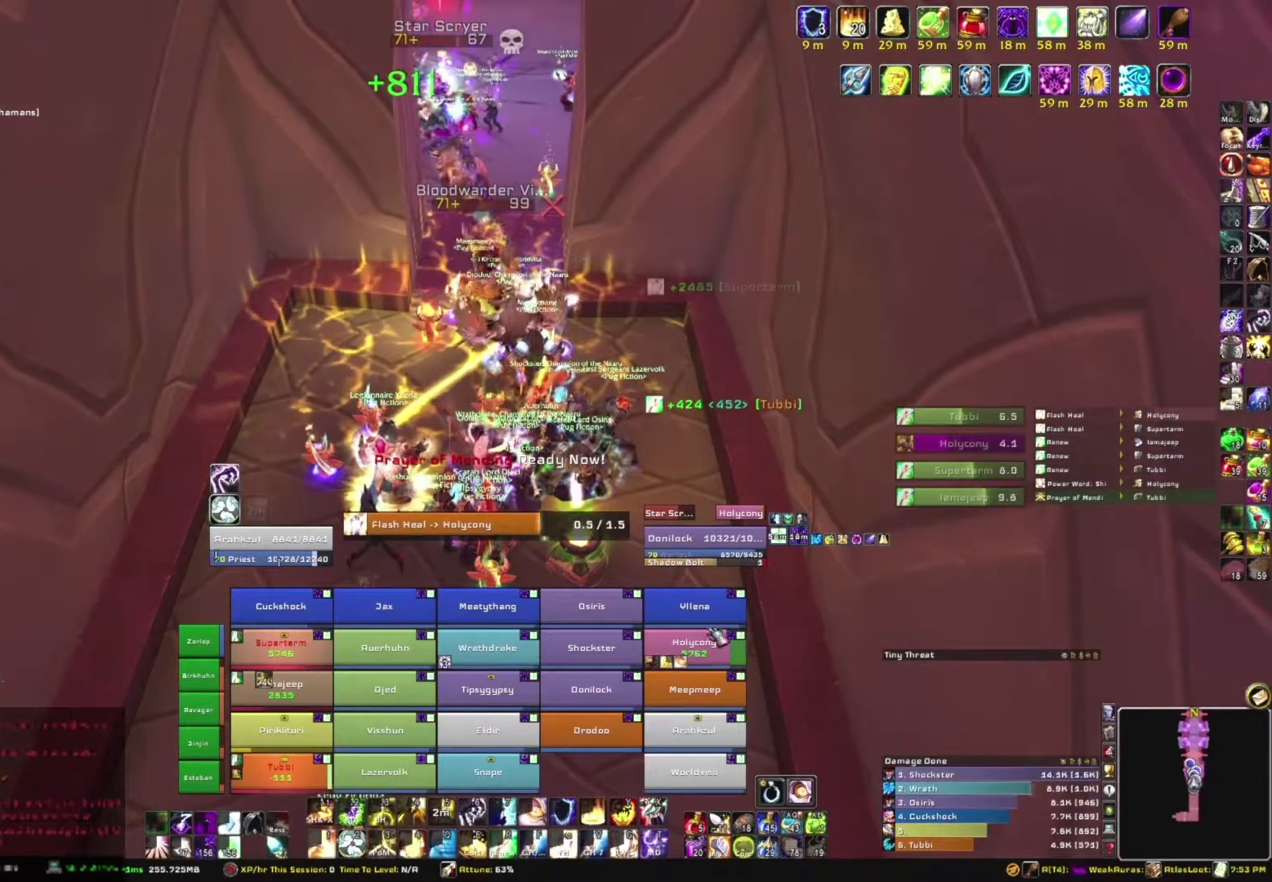
{"keys": [], "mouse": [], "events": []}
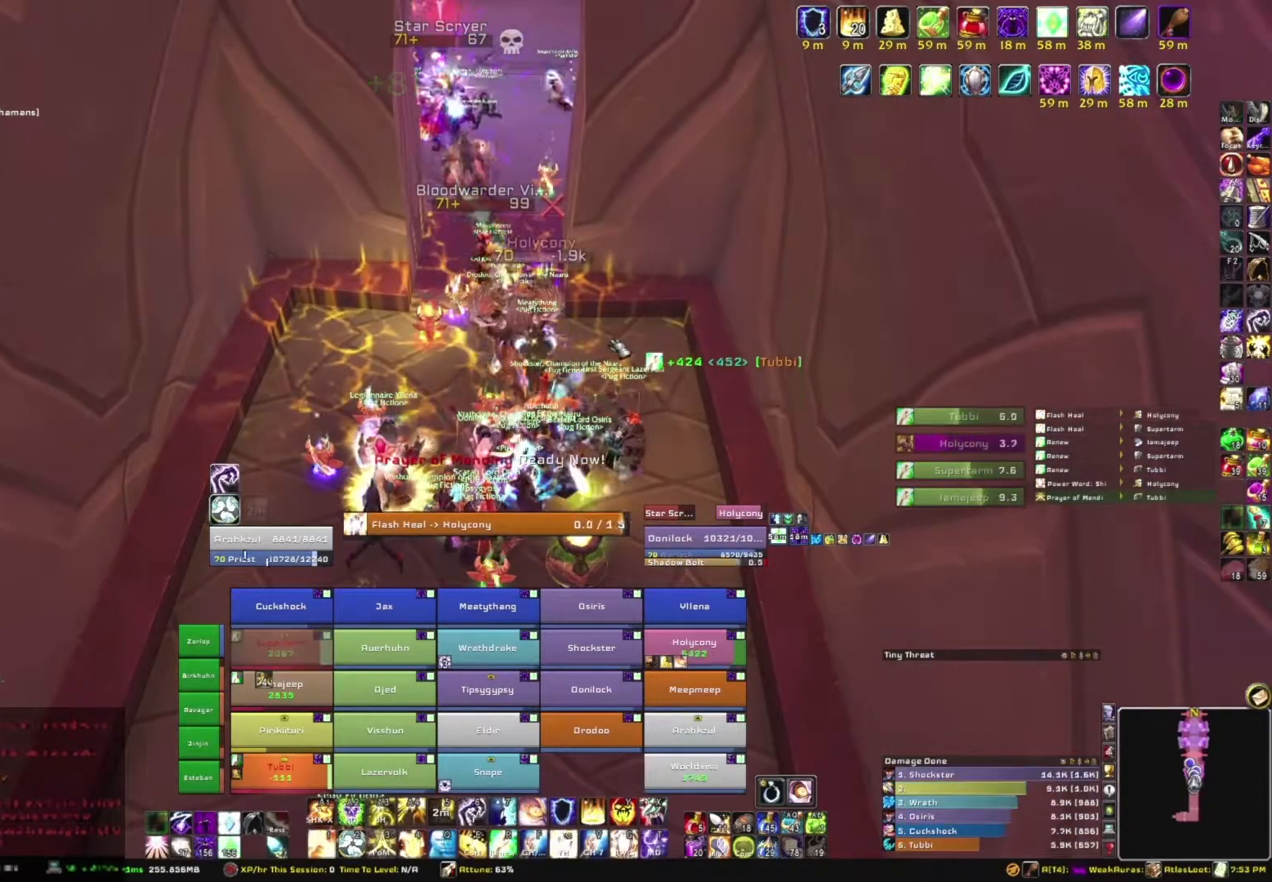
{"keys": ["d"], "mouse": ["right"], "events": [[367, "d", "down"], [400, "mouse_right", "down"]]}
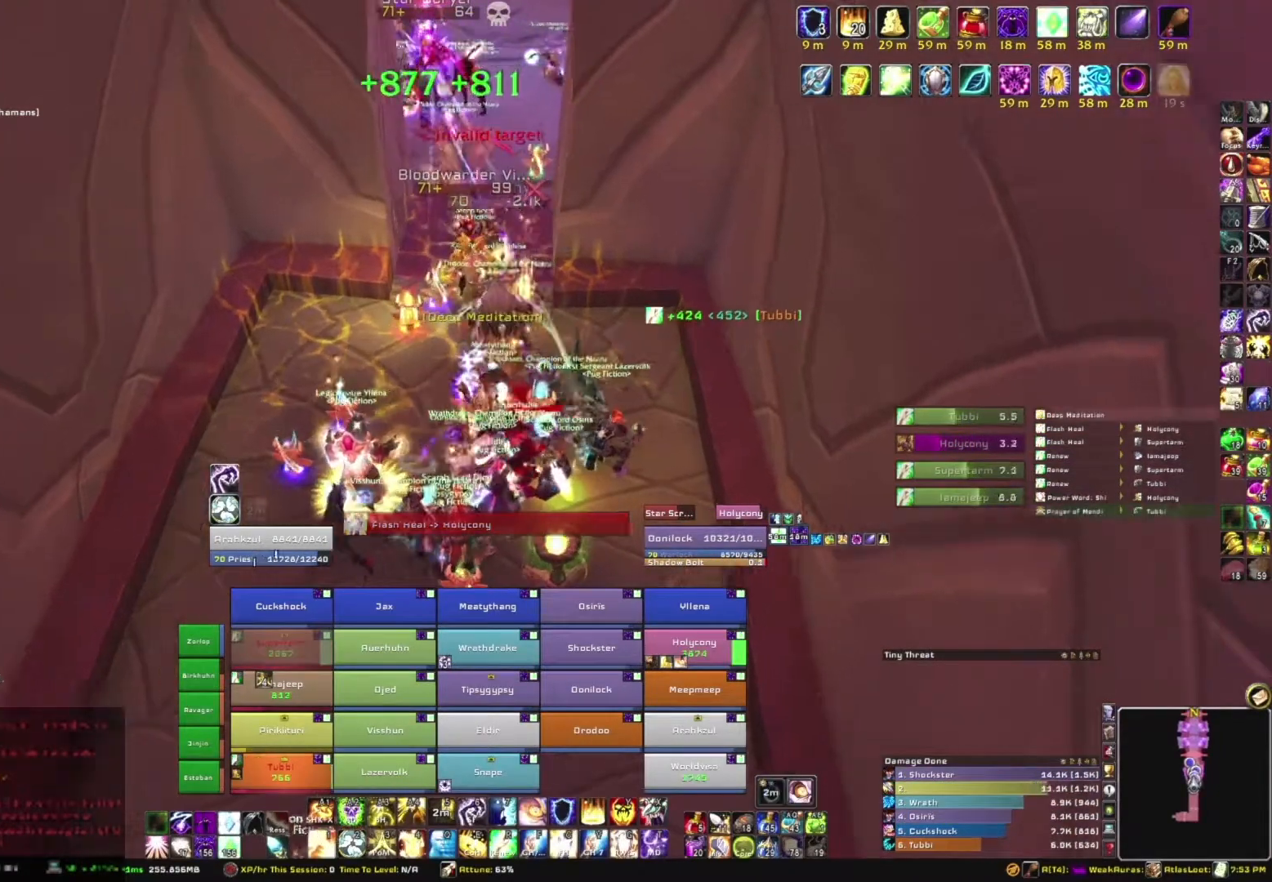
{"keys": ["w"], "mouse": [], "events": [[33, "d", "up"], [33, "mouse_right", "up"], [33, "w", "down"]]}